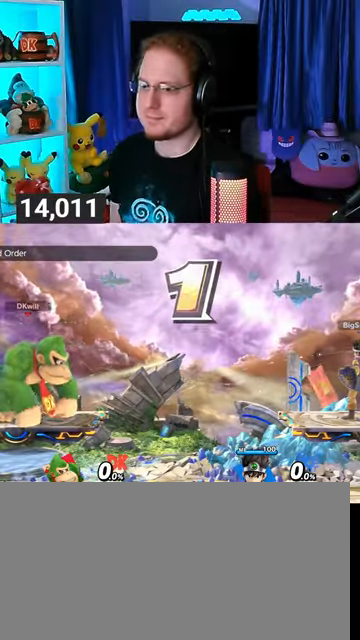
Gameplay with a controller (Nintendo layout); each line is a JSON object with the inputs held at the frame after it. "events" lists button and stick changes between this image and that frame as [ms after this image, input, new state], when the widget could be followed in between. Not read: L3 R3.
{"buttons": [], "left_stick": "up-left", "right_stick": "center", "events": [[467, "left_stick", "up-left"]]}
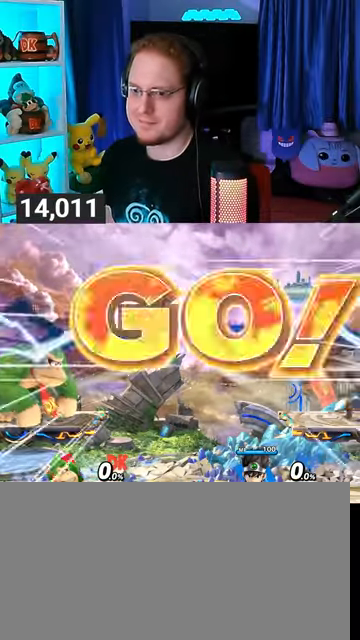
{"buttons": [], "left_stick": "center", "right_stick": "center", "events": [[67, "left_stick", "center"], [100, "B", "down"], [200, "B", "up"]]}
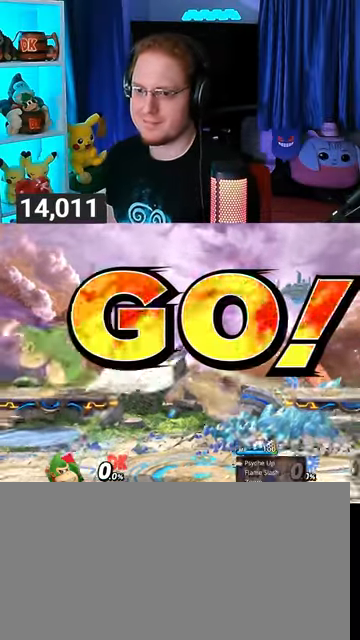
{"buttons": [], "left_stick": "center", "right_stick": "center", "events": []}
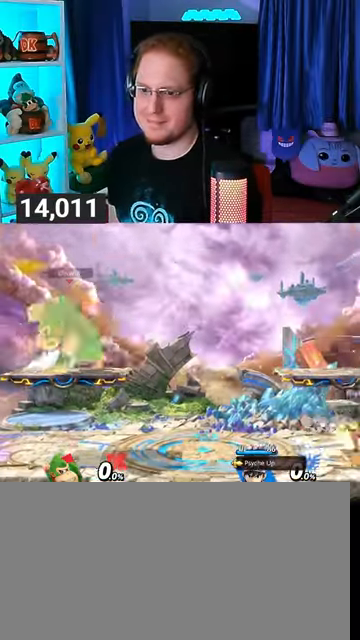
{"buttons": [], "left_stick": "center", "right_stick": "center", "events": [[367, "R1", "down"], [433, "R1", "up"]]}
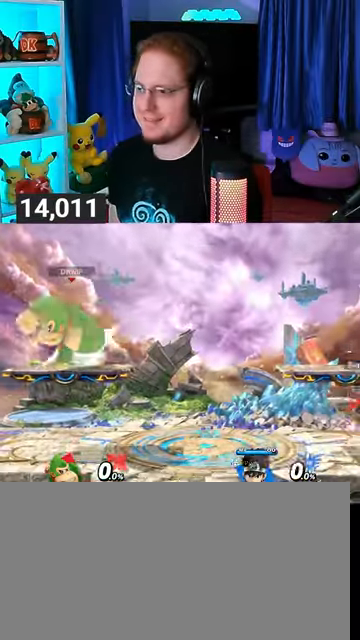
{"buttons": [], "left_stick": "center", "right_stick": "center", "events": [[100, "left_stick", "left"], [167, "Y", "down"], [167, "left_stick", "center"], [267, "B", "down"], [267, "Y", "up"], [367, "B", "up"]]}
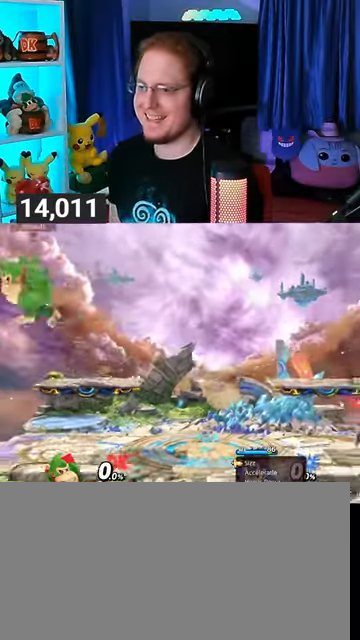
{"buttons": [], "left_stick": "center", "right_stick": "center", "events": []}
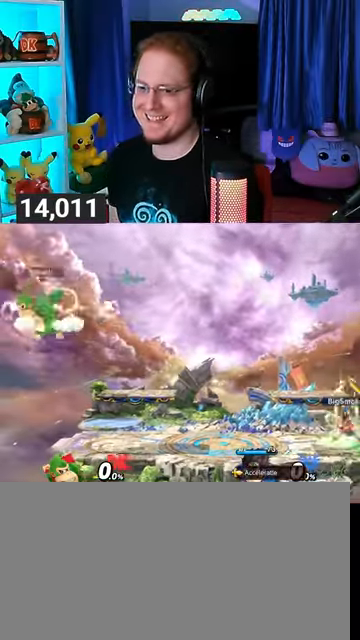
{"buttons": [], "left_stick": "center", "right_stick": "center", "events": []}
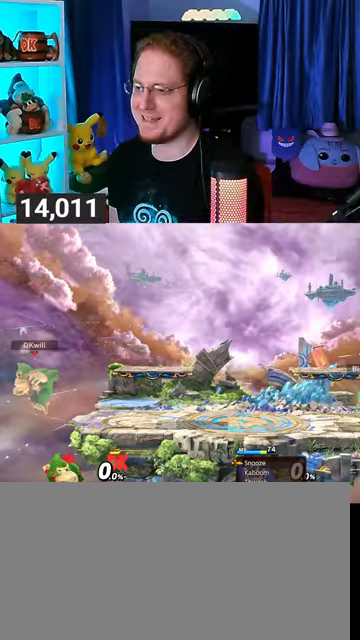
{"buttons": ["B"], "left_stick": "up-right", "right_stick": "center", "events": [[267, "left_stick", "up-right"], [333, "Y", "down"], [400, "Y", "up"], [433, "B", "down"]]}
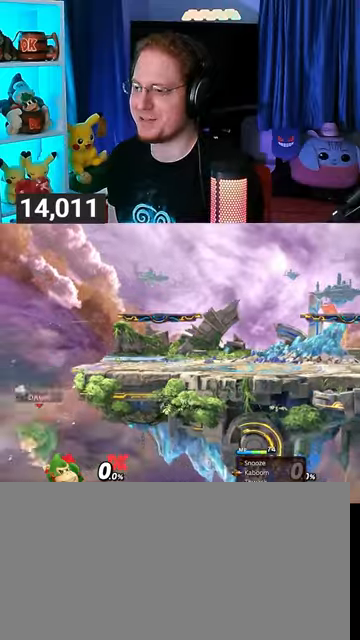
{"buttons": [], "left_stick": "center", "right_stick": "center", "events": [[67, "left_stick", "right"], [233, "B", "up"], [333, "left_stick", "center"]]}
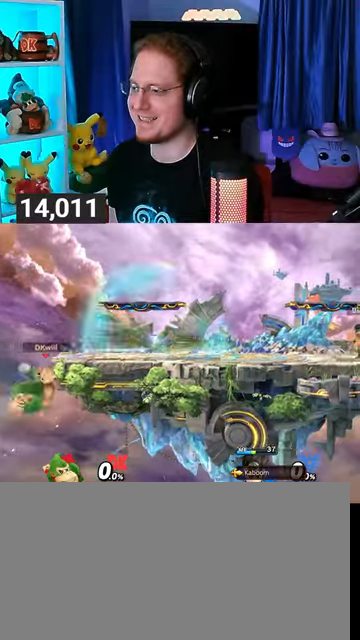
{"buttons": [], "left_stick": "up", "right_stick": "center", "events": [[367, "left_stick", "up"]]}
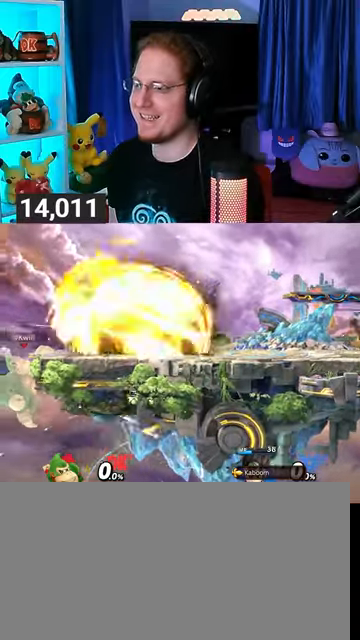
{"buttons": [], "left_stick": "center", "right_stick": "center", "events": [[67, "left_stick", "up-right"], [167, "left_stick", "right"], [500, "left_stick", "center"]]}
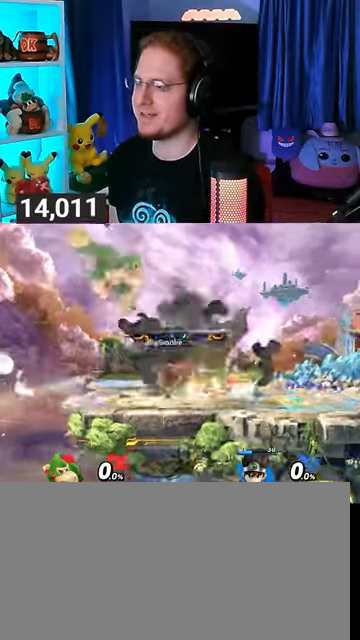
{"buttons": [], "left_stick": "left", "right_stick": "center", "events": [[233, "Y", "down"], [300, "Y", "up"], [400, "Y", "down"], [400, "left_stick", "left"], [433, "Y", "up"]]}
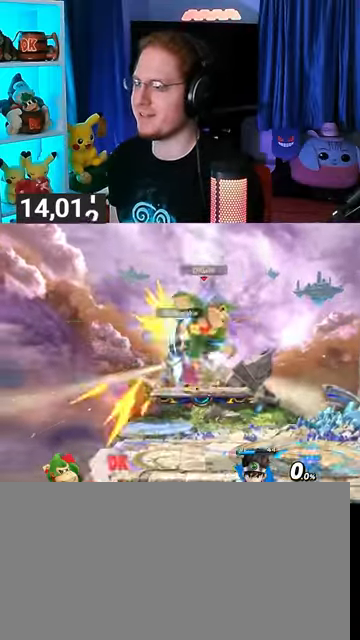
{"buttons": [], "left_stick": "center", "right_stick": "center", "events": [[133, "left_stick", "center"], [367, "Y", "down"], [467, "Y", "up"]]}
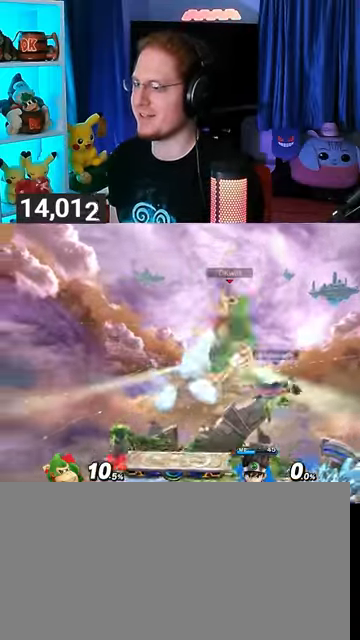
{"buttons": ["Y"], "left_stick": "right", "right_stick": "center", "events": [[33, "Y", "down"], [100, "Y", "up"], [167, "Y", "down"], [200, "left_stick", "right"], [233, "Y", "up"], [267, "Y", "down"], [400, "Y", "up"], [433, "Y", "down"]]}
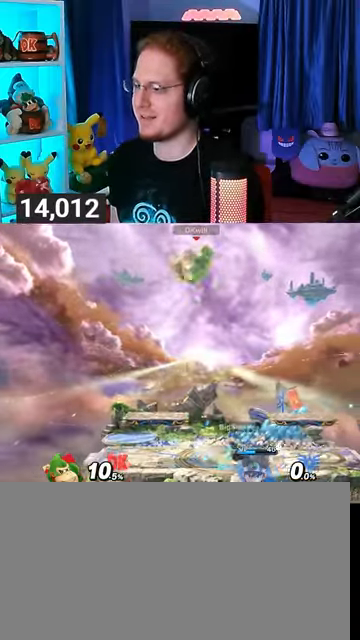
{"buttons": [], "left_stick": "left", "right_stick": "center", "events": [[33, "Y", "up"], [333, "left_stick", "down-right"], [367, "B", "down"], [400, "left_stick", "down-left"], [433, "B", "up"], [500, "left_stick", "left"]]}
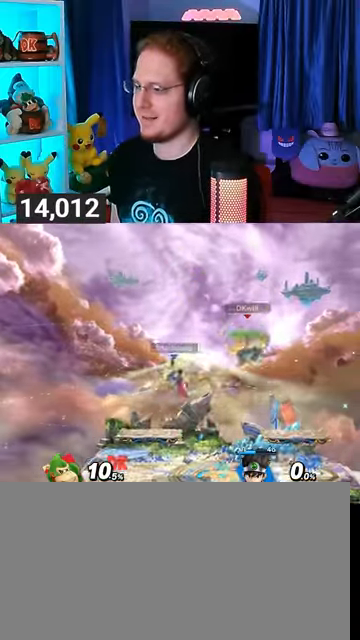
{"buttons": [], "left_stick": "left", "right_stick": "center", "events": []}
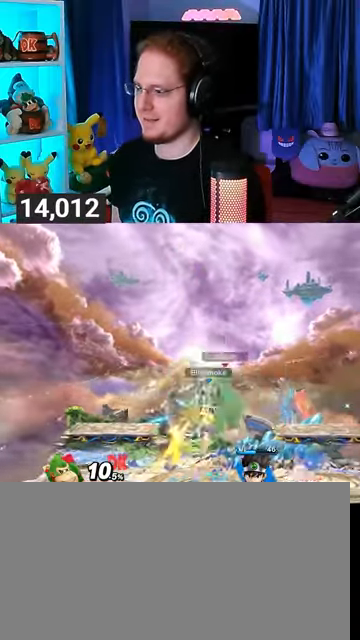
{"buttons": [], "left_stick": "center", "right_stick": "center", "events": [[133, "left_stick", "center"], [333, "X", "down"], [333, "left_stick", "right"], [400, "left_stick", "center"], [433, "A", "down"], [433, "X", "up"], [500, "A", "up"]]}
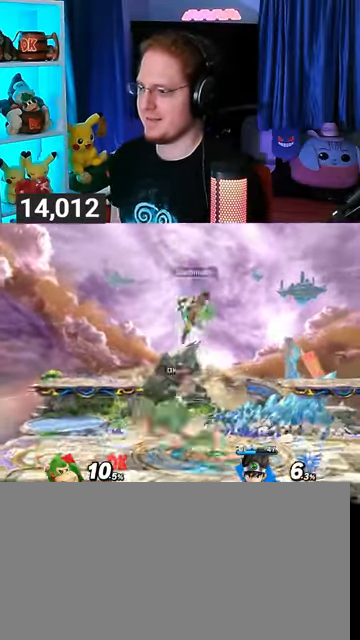
{"buttons": [], "left_stick": "center", "right_stick": "center", "events": [[67, "A", "down"], [100, "A", "up"], [167, "A", "down"], [300, "A", "up"]]}
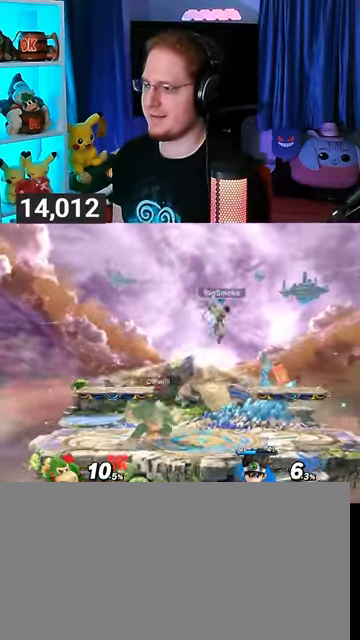
{"buttons": [], "left_stick": "right", "right_stick": "center", "events": [[300, "left_stick", "right"]]}
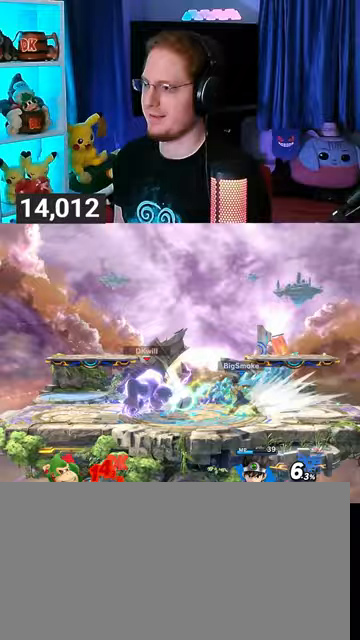
{"buttons": [], "left_stick": "center", "right_stick": "center", "events": [[433, "left_stick", "center"]]}
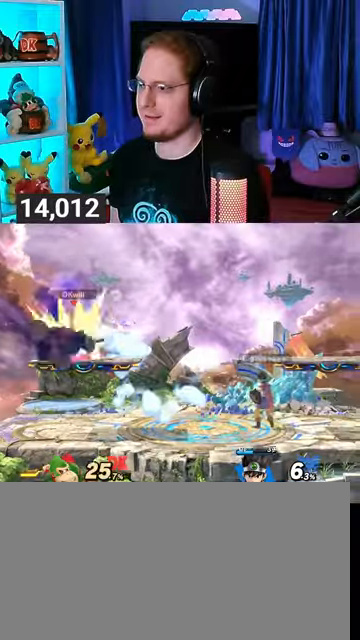
{"buttons": [], "left_stick": "center", "right_stick": "center", "events": []}
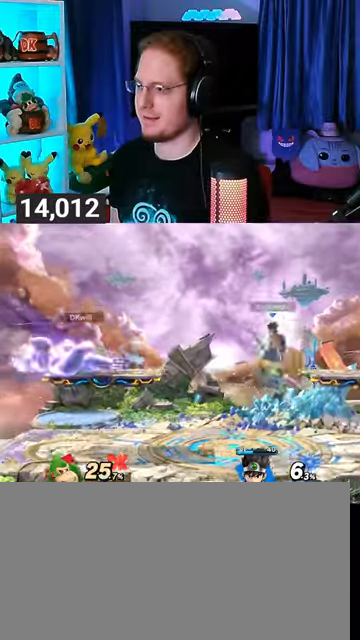
{"buttons": [], "left_stick": "center", "right_stick": "center", "events": [[333, "left_stick", "right"], [467, "left_stick", "center"]]}
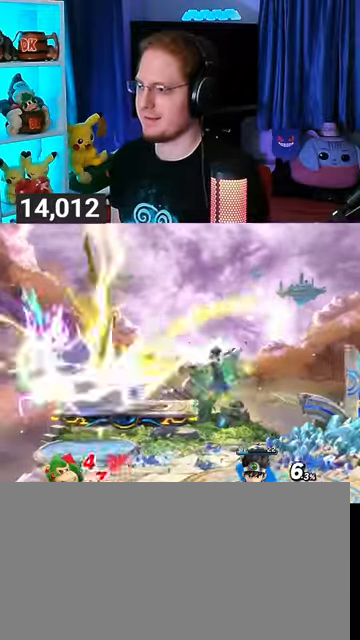
{"buttons": [], "left_stick": "center", "right_stick": "center", "events": []}
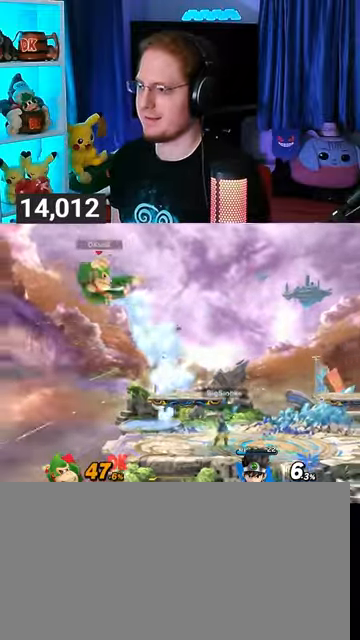
{"buttons": [], "left_stick": "right", "right_stick": "center", "events": [[433, "left_stick", "right"]]}
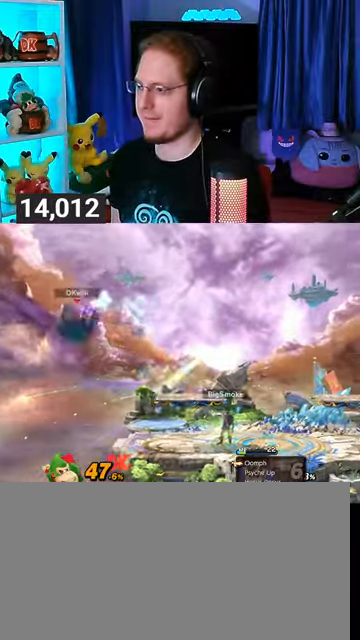
{"buttons": [], "left_stick": "right", "right_stick": "center", "events": [[200, "Y", "down"], [300, "Y", "up"], [367, "Y", "down"], [467, "Y", "up"]]}
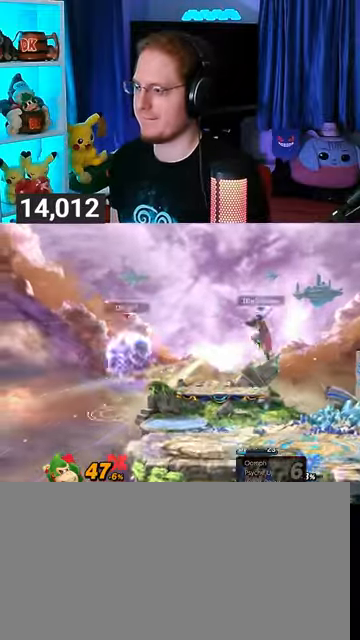
{"buttons": [], "left_stick": "center", "right_stick": "center", "events": [[267, "left_stick", "center"]]}
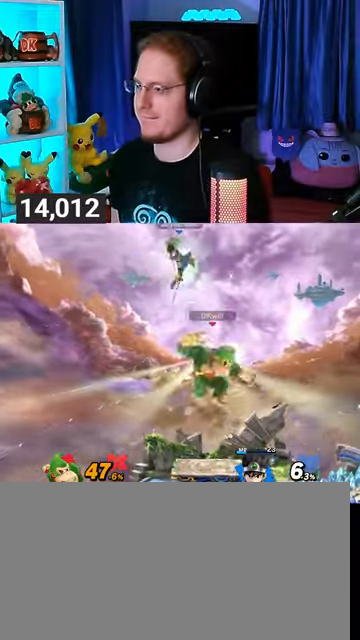
{"buttons": [], "left_stick": "down", "right_stick": "center", "events": [[33, "left_stick", "right"], [467, "left_stick", "down"]]}
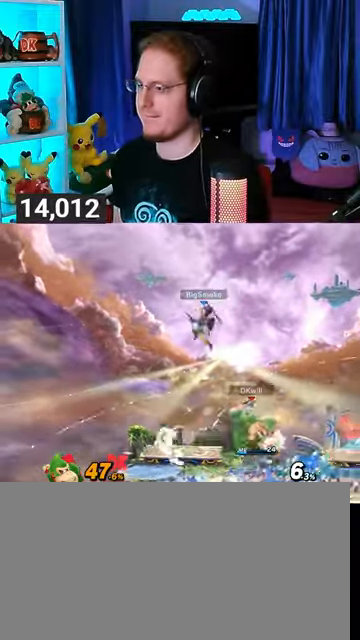
{"buttons": [], "left_stick": "left", "right_stick": "center", "events": [[100, "left_stick", "right"], [267, "X", "down"], [300, "A", "down"], [300, "left_stick", "center"], [333, "A", "up"], [333, "X", "up"], [467, "left_stick", "left"]]}
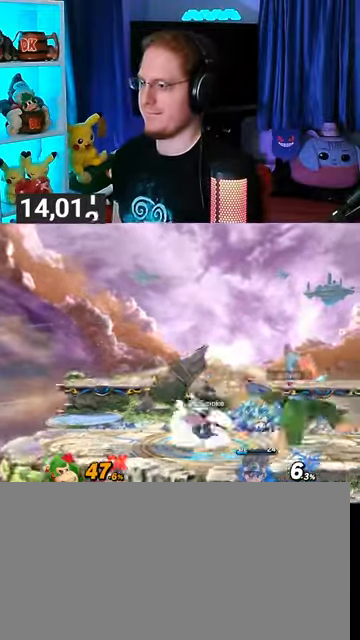
{"buttons": [], "left_stick": "center", "right_stick": "center", "events": [[233, "left_stick", "up-left"], [333, "left_stick", "up"], [433, "left_stick", "center"]]}
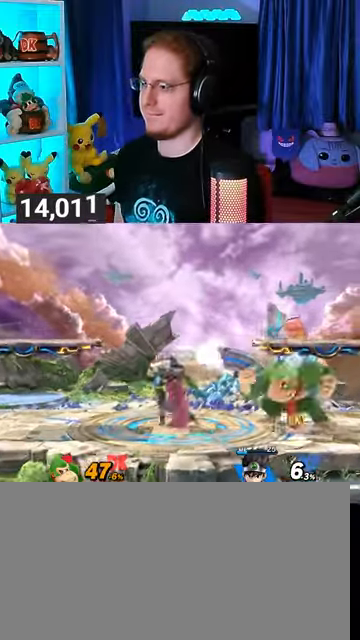
{"buttons": [], "left_stick": "center", "right_stick": "center", "events": []}
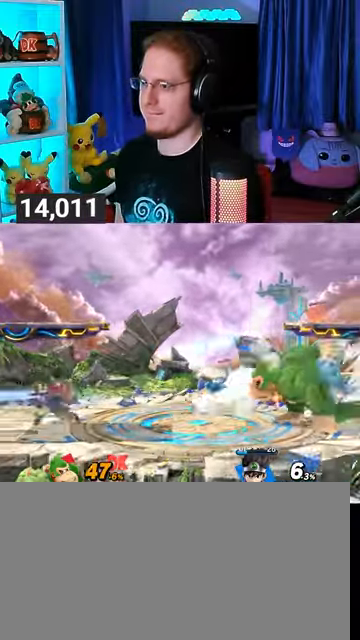
{"buttons": [], "left_stick": "center", "right_stick": "center", "events": [[167, "left_stick", "right"], [367, "left_stick", "center"]]}